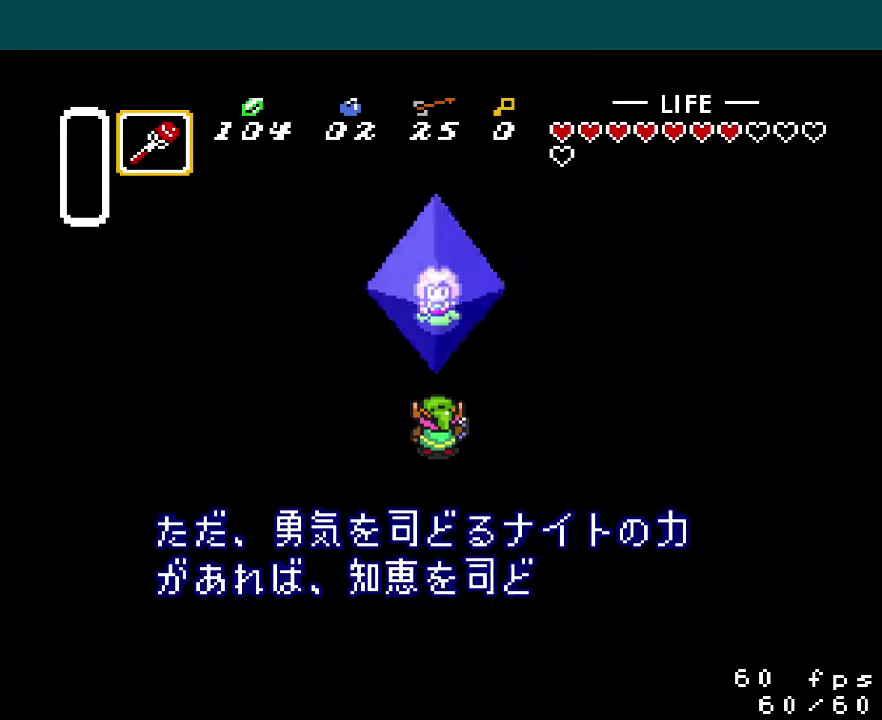
Gameplay with a controller (Nintendo layout); each line is a JSON object with the inputs held at the frame after it. "events" lists button and stick changes between this image and that frame as [ms after this image, input, new state], when the widget could be followed in between. Not read: L3 R3.
{"buttons": ["X", "Y"], "events": [[17, "X", "down"], [33, "A", "up"], [33, "Y", "down"], [50, "B", "up"], [117, "B", "down"], [133, "A", "down"], [150, "X", "up"], [150, "Y", "up"], [233, "A", "up"], [233, "B", "up"], [233, "X", "down"], [233, "Y", "down"], [334, "B", "down"], [350, "A", "down"], [350, "Y", "up"], [384, "X", "up"], [434, "B", "up"], [434, "Y", "down"], [450, "X", "down"], [467, "A", "up"]]}
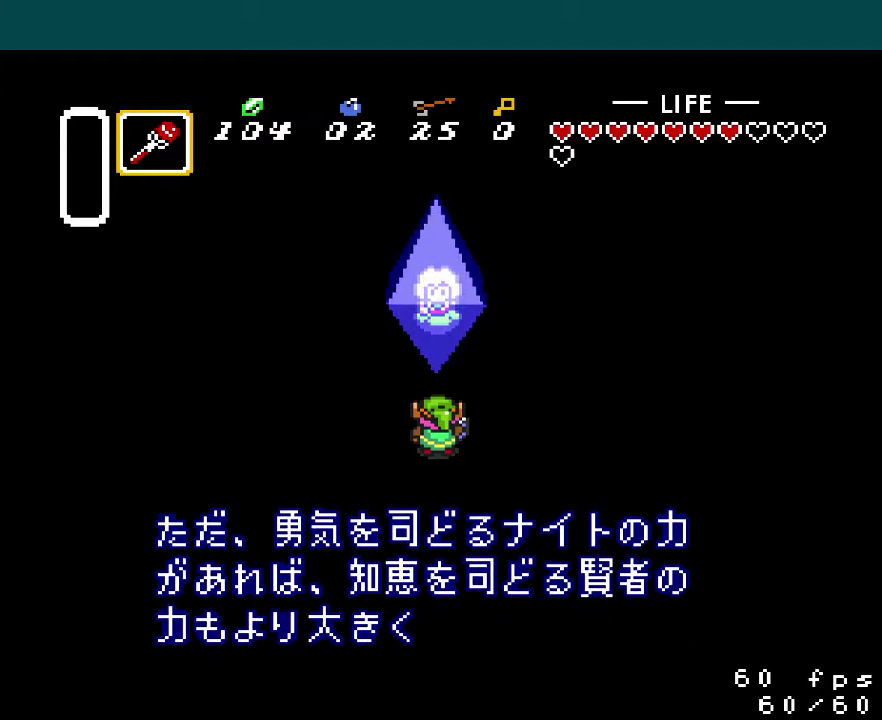
{"buttons": ["X", "Y"], "events": [[17, "B", "down"], [67, "A", "down"], [67, "Y", "up"], [100, "X", "up"], [117, "B", "up"], [134, "Y", "down"], [184, "X", "down"], [201, "A", "up"], [201, "B", "down"], [234, "Y", "up"], [317, "A", "down"], [317, "B", "up"], [317, "Y", "down"], [334, "X", "up"], [367, "B", "down"], [417, "X", "down"], [417, "Y", "up"], [434, "A", "up"], [468, "B", "up"], [484, "Y", "down"]]}
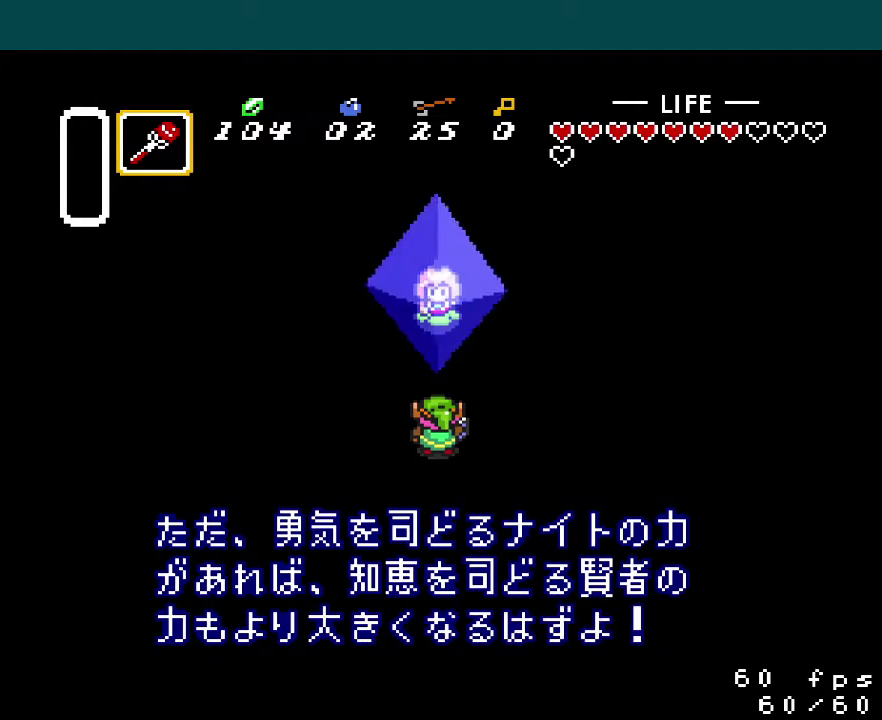
{"buttons": ["X", "Y"], "events": [[17, "A", "down"], [50, "B", "down"], [67, "Y", "up"], [100, "X", "up"], [133, "B", "up"], [133, "Y", "down"], [217, "B", "down"], [217, "X", "down"], [250, "Y", "up"], [300, "X", "up"], [317, "B", "up"], [350, "Y", "down"], [384, "B", "down"], [400, "X", "down"], [434, "A", "up"], [434, "Y", "up"], [500, "B", "up"], [500, "Y", "down"]]}
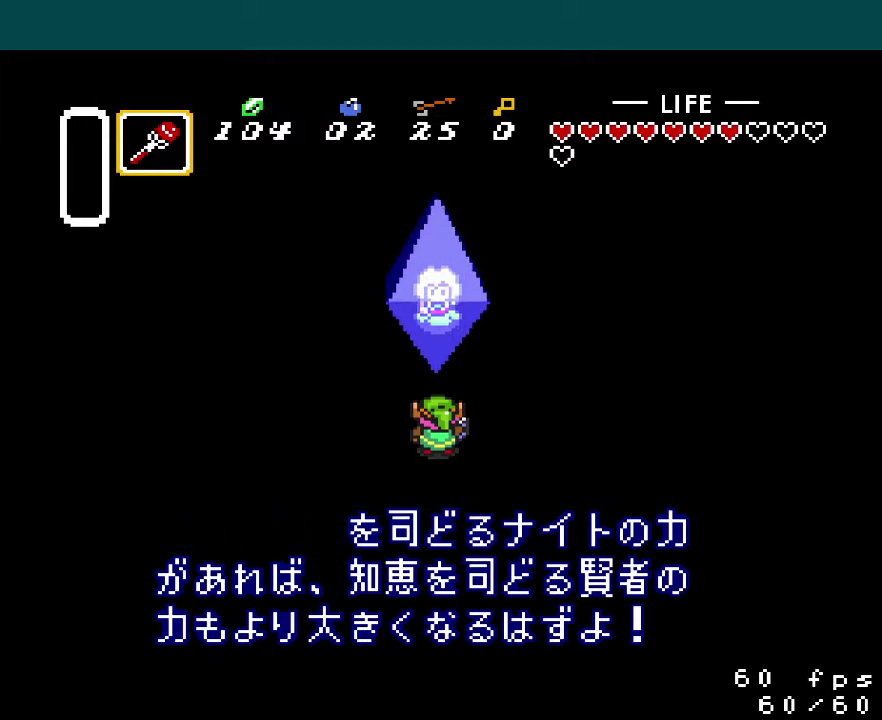
{"buttons": ["A", "Y"], "events": [[17, "A", "down"], [34, "X", "up"], [50, "B", "down"], [117, "X", "down"], [151, "A", "up"], [167, "B", "up"], [217, "B", "down"], [251, "A", "down"], [251, "Y", "up"], [267, "X", "up"], [317, "B", "up"], [317, "Y", "down"], [351, "X", "down"], [367, "A", "up"], [384, "B", "down"], [434, "A", "down"], [434, "Y", "up"], [484, "B", "up"], [484, "X", "up"], [484, "Y", "down"]]}
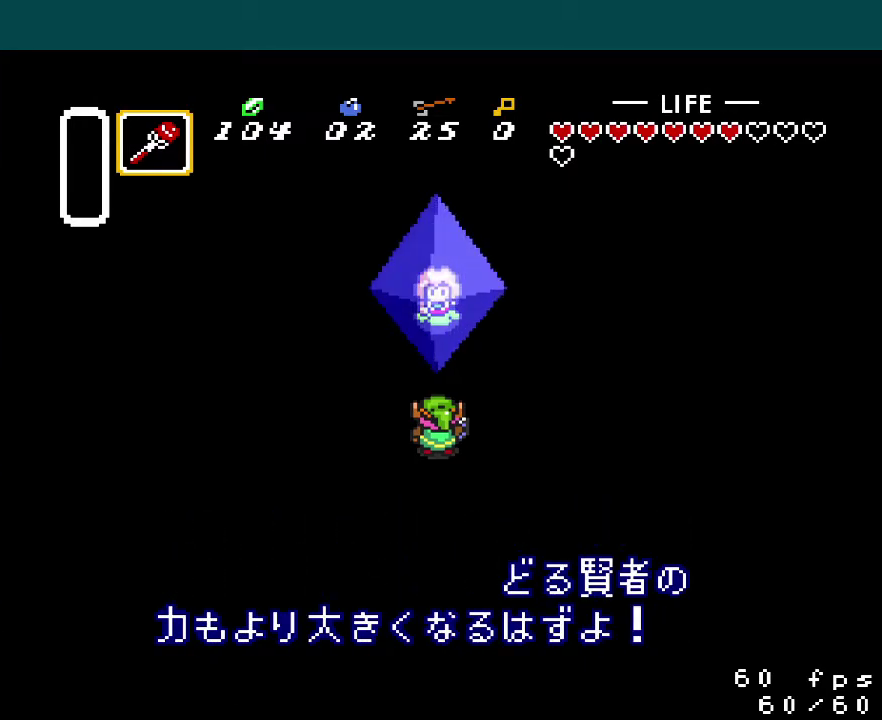
{"buttons": ["A", "B", "Y"], "events": [[67, "B", "down"], [100, "A", "up"], [100, "X", "down"], [133, "Y", "up"], [183, "A", "down"], [200, "X", "up"], [250, "B", "up"], [250, "Y", "down"], [334, "A", "up"], [334, "X", "down"], [400, "B", "down"], [400, "Y", "up"], [450, "A", "down"], [450, "X", "up"], [484, "Y", "down"]]}
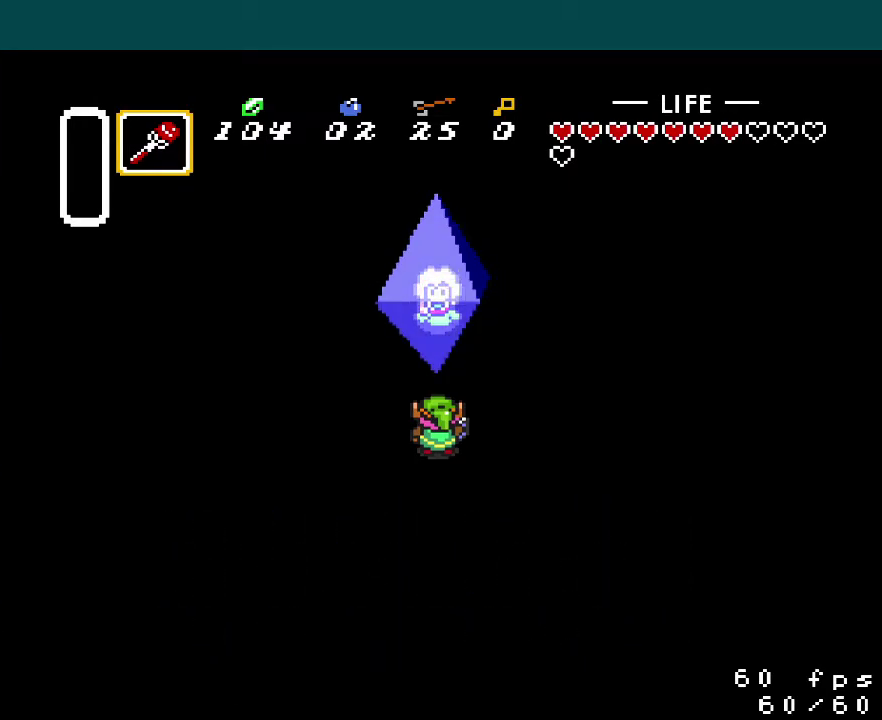
{"buttons": ["A", "B", "Y"], "events": [[34, "B", "up"], [100, "B", "down"], [100, "X", "down"], [117, "A", "up"], [151, "Y", "up"], [217, "B", "up"], [234, "A", "down"], [234, "X", "up"], [234, "Y", "down"], [301, "B", "down"], [384, "B", "up"], [384, "X", "down"], [384, "Y", "up"], [434, "X", "up"], [451, "Y", "down"], [501, "B", "down"]]}
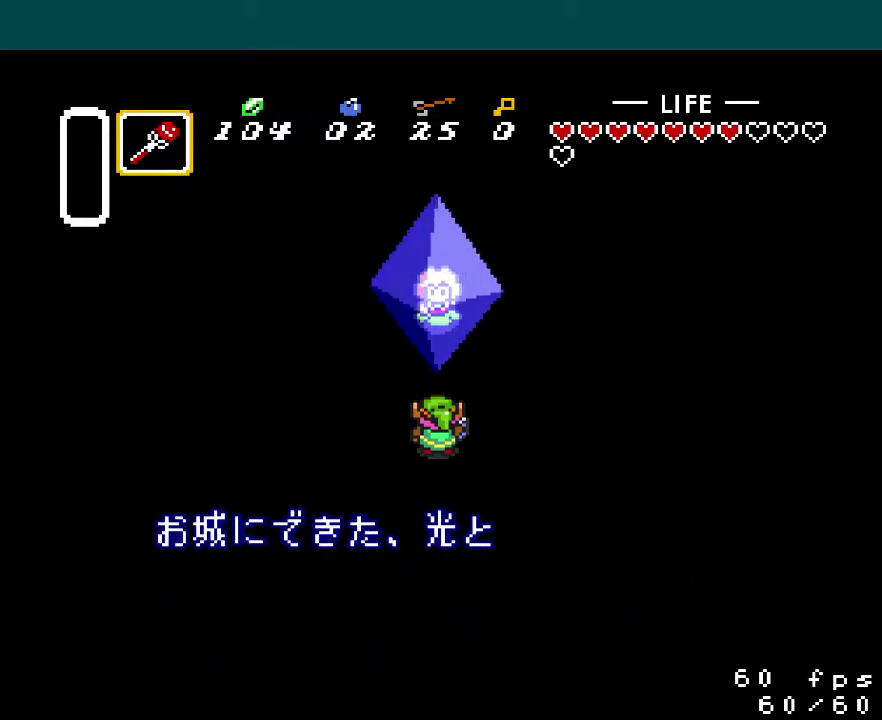
{"buttons": ["A", "X", "Y"], "events": [[83, "A", "up"], [83, "B", "up"], [117, "X", "down"], [150, "R1", "down"], [200, "A", "down"], [200, "B", "down"], [200, "X", "up"], [200, "Y", "up"], [250, "B", "up"], [250, "R1", "up"], [267, "Y", "down"], [334, "X", "down"], [350, "R1", "down"], [367, "B", "down"], [400, "R1", "up"], [400, "Y", "up"], [434, "B", "up"], [450, "Y", "down"]]}
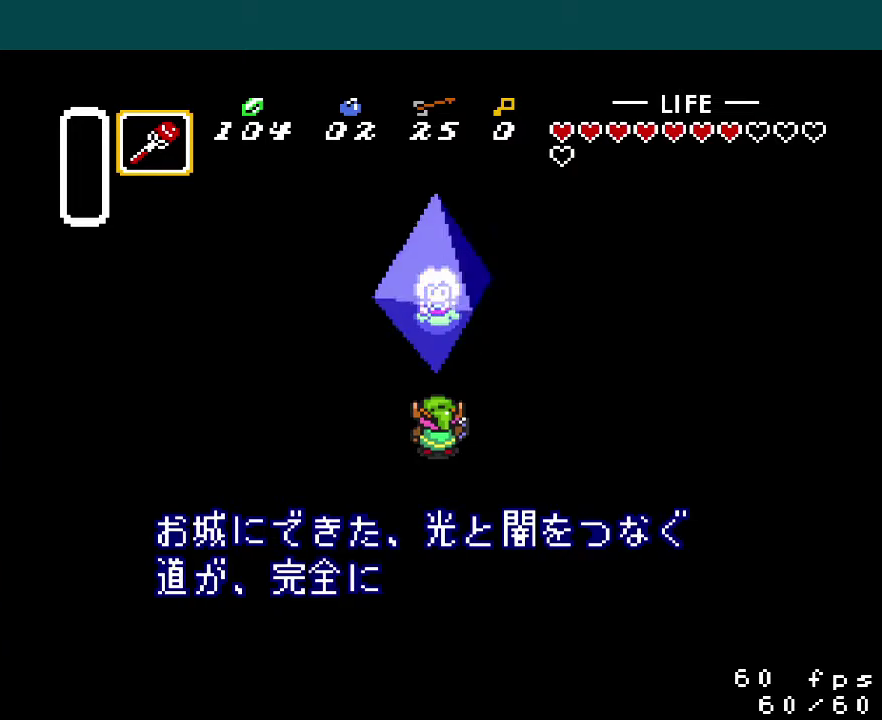
{"buttons": ["A"], "events": [[17, "B", "down"], [17, "R1", "down"], [67, "Y", "up"], [117, "B", "up"], [117, "R1", "up"], [134, "Y", "down"], [201, "B", "down"], [234, "R1", "down"], [251, "Y", "up"], [284, "B", "up"], [301, "R1", "up"], [334, "X", "up"], [334, "Y", "down"], [351, "A", "up"], [367, "B", "down"], [401, "X", "down"], [434, "Y", "up"], [451, "A", "down"], [484, "B", "up"], [484, "X", "up"]]}
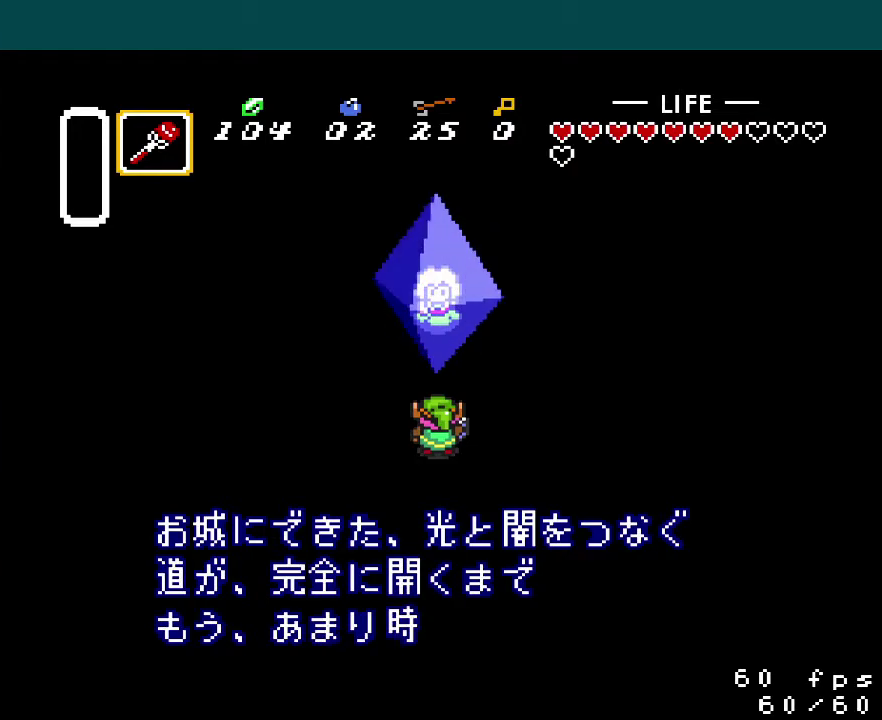
{"buttons": ["A", "Y", "R1"], "events": [[17, "Y", "down"], [67, "A", "up"], [67, "B", "down"], [83, "R1", "down"], [83, "X", "down"], [100, "Y", "up"], [133, "R1", "up"], [150, "B", "up"], [183, "A", "down"], [183, "Y", "down"], [233, "X", "up"], [250, "B", "down"], [250, "R1", "down"], [283, "Y", "up"], [300, "B", "up"], [334, "Y", "down"], [350, "A", "up"], [350, "R1", "up"], [350, "X", "down"], [384, "B", "down"], [400, "R1", "down"], [450, "A", "down"], [450, "Y", "up"], [467, "X", "up"], [484, "B", "up"], [500, "Y", "down"]]}
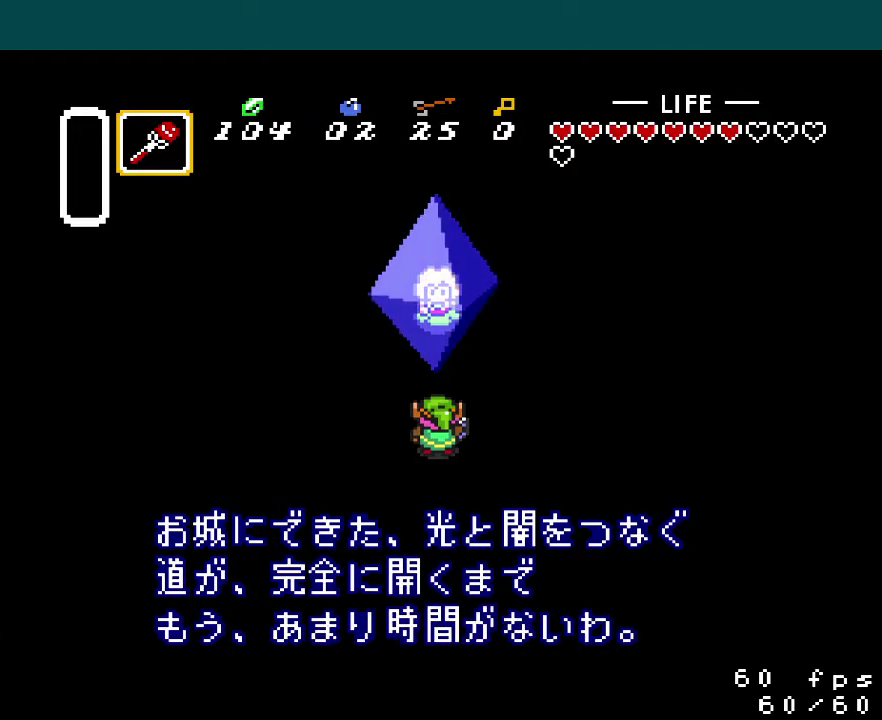
{"buttons": ["A", "Y", "R1"], "events": [[17, "R1", "up"], [50, "B", "down"], [84, "A", "up"], [84, "X", "down"], [100, "R1", "down"], [117, "Y", "up"], [134, "B", "up"], [151, "A", "down"], [184, "Y", "down"], [234, "X", "up"], [267, "R1", "up"], [267, "Y", "up"], [301, "X", "down"], [317, "A", "up"], [317, "Y", "down"], [351, "R1", "down"], [401, "B", "down"], [401, "R1", "up"], [434, "Y", "up"], [451, "B", "up"], [468, "A", "down"], [468, "X", "up"], [484, "Y", "down"], [501, "R1", "down"]]}
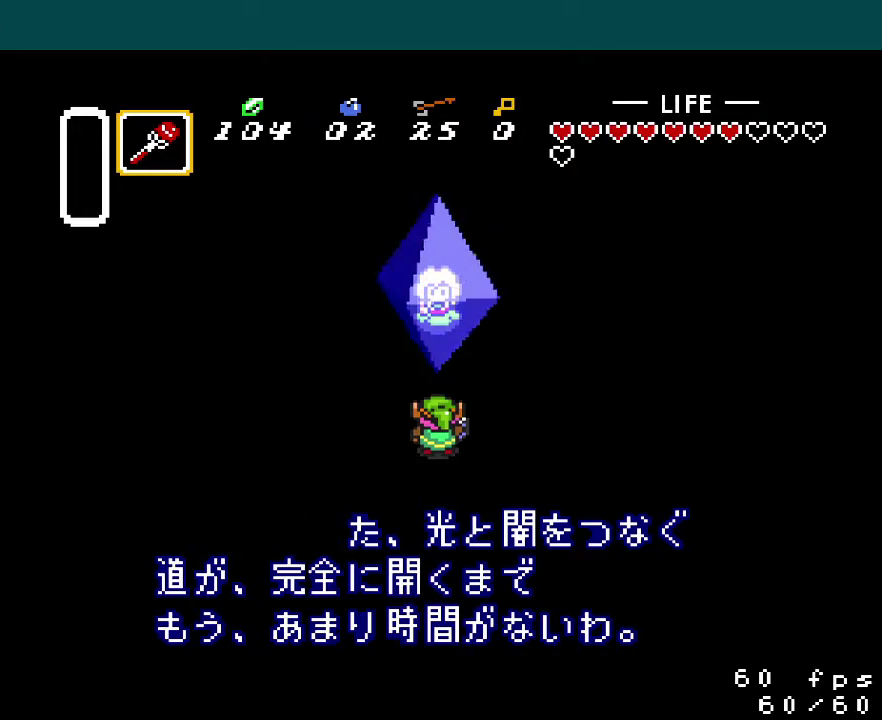
{"buttons": ["A"], "events": [[50, "B", "down"], [83, "A", "up"], [83, "R1", "up"], [83, "Y", "up"], [100, "X", "down"], [133, "B", "up"], [150, "Y", "down"], [183, "A", "down"], [233, "B", "down"], [233, "X", "up"], [250, "Y", "up"], [317, "A", "up"], [317, "B", "up"], [334, "X", "down"], [334, "Y", "down"], [450, "A", "down"], [450, "X", "up"], [450, "Y", "up"]]}
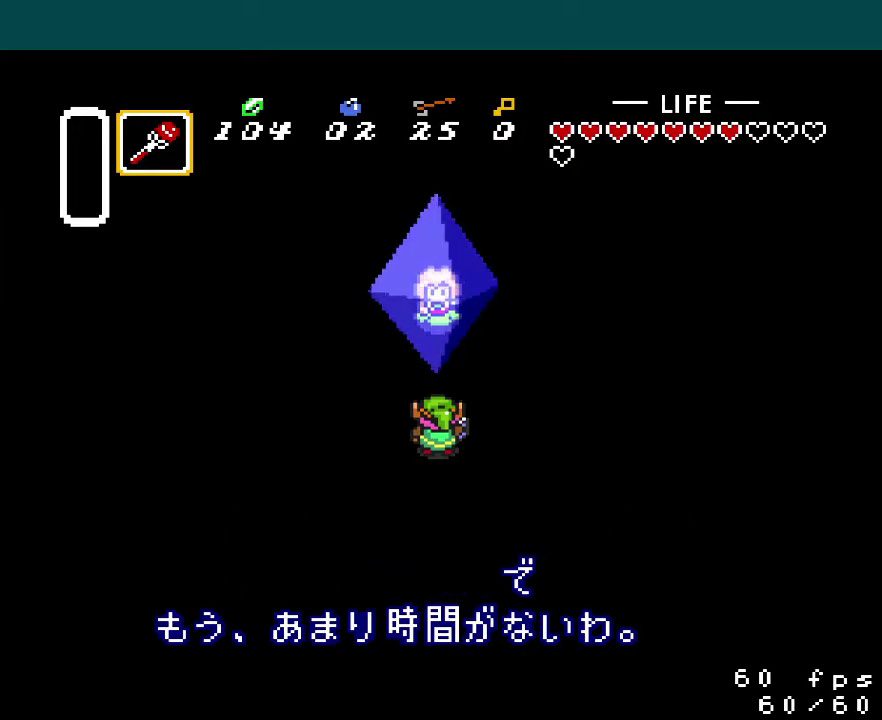
{"buttons": ["A", "Y"], "events": [[34, "X", "down"], [34, "Y", "down"], [50, "A", "up"], [134, "B", "down"], [134, "Y", "up"], [167, "A", "down"], [167, "X", "up"], [217, "B", "up"], [217, "Y", "down"], [267, "X", "down"], [301, "A", "up"], [317, "B", "down"], [334, "Y", "up"], [401, "A", "down"], [401, "X", "up"], [401, "Y", "down"], [434, "B", "up"]]}
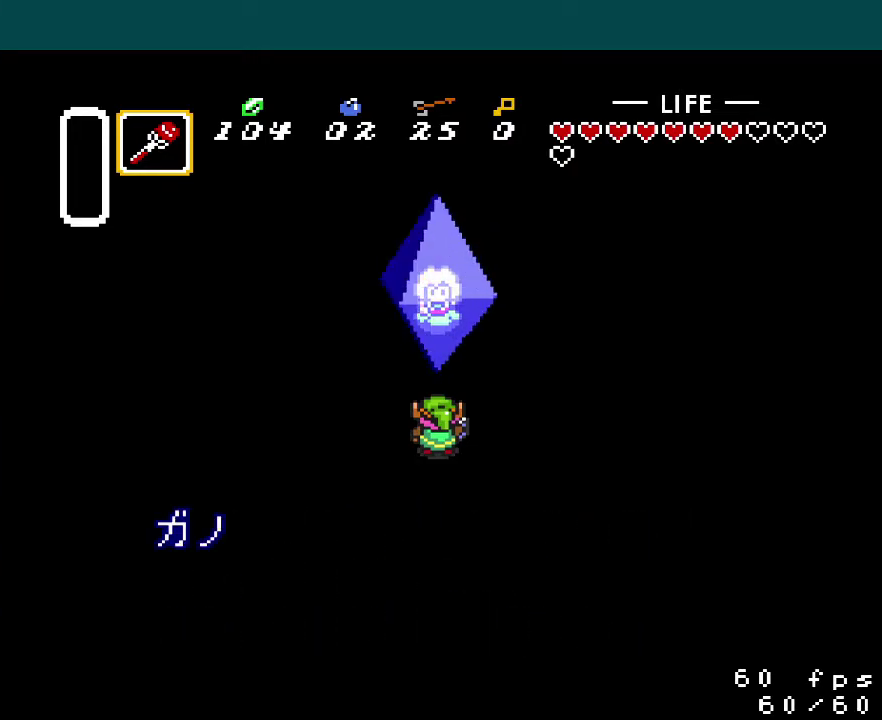
{"buttons": ["B", "X", "Y"], "events": [[50, "A", "up"], [50, "B", "down"], [50, "X", "down"], [50, "Y", "up"], [117, "Y", "down"], [134, "A", "down"], [134, "B", "up"], [150, "X", "up"], [217, "B", "down"], [250, "A", "up"], [250, "X", "down"], [250, "Y", "up"], [317, "B", "up"], [317, "Y", "down"], [367, "A", "down"], [401, "B", "down"], [401, "X", "up"], [451, "Y", "up"], [467, "X", "down"], [501, "A", "up"], [501, "Y", "down"]]}
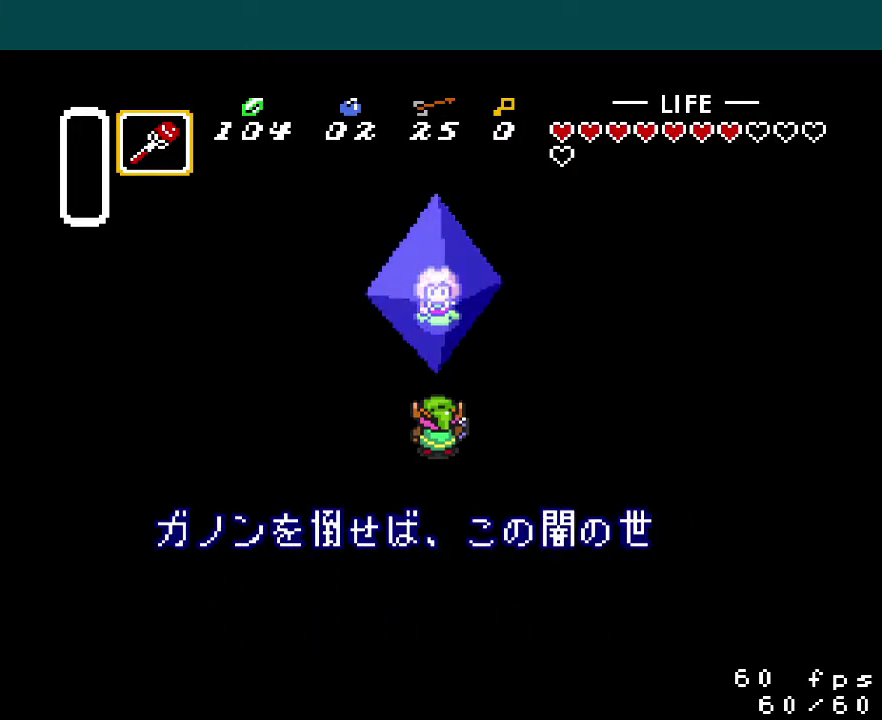
{"buttons": ["X", "Y"], "events": [[16, "B", "up"], [66, "A", "down"], [100, "X", "up"], [116, "B", "down"], [150, "Y", "up"], [200, "X", "down"], [200, "Y", "down"], [217, "A", "up"], [300, "B", "up"], [317, "A", "down"], [333, "X", "up"], [367, "B", "down"], [400, "Y", "up"], [417, "X", "down"], [450, "A", "up"], [484, "B", "up"], [500, "Y", "down"]]}
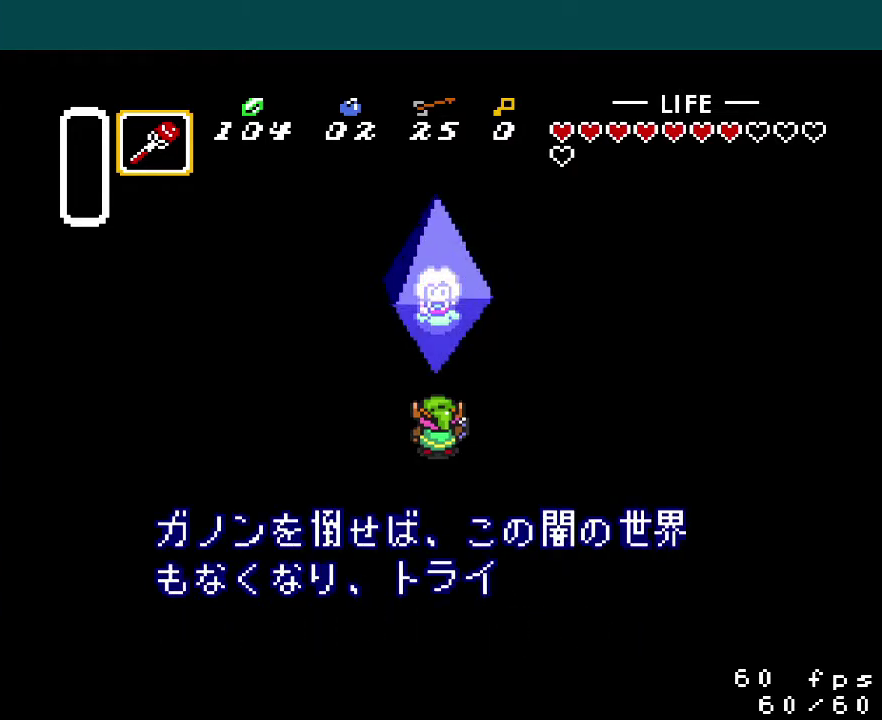
{"buttons": ["B", "X", "Y"], "events": [[34, "A", "down"], [117, "B", "down"], [117, "Y", "up"], [134, "X", "up"], [217, "X", "down"], [217, "Y", "down"], [250, "B", "up"], [300, "R1", "down"], [300, "X", "up"], [351, "R1", "up"], [351, "Y", "up"], [401, "Y", "down"], [417, "X", "down"], [501, "A", "up"], [501, "B", "down"]]}
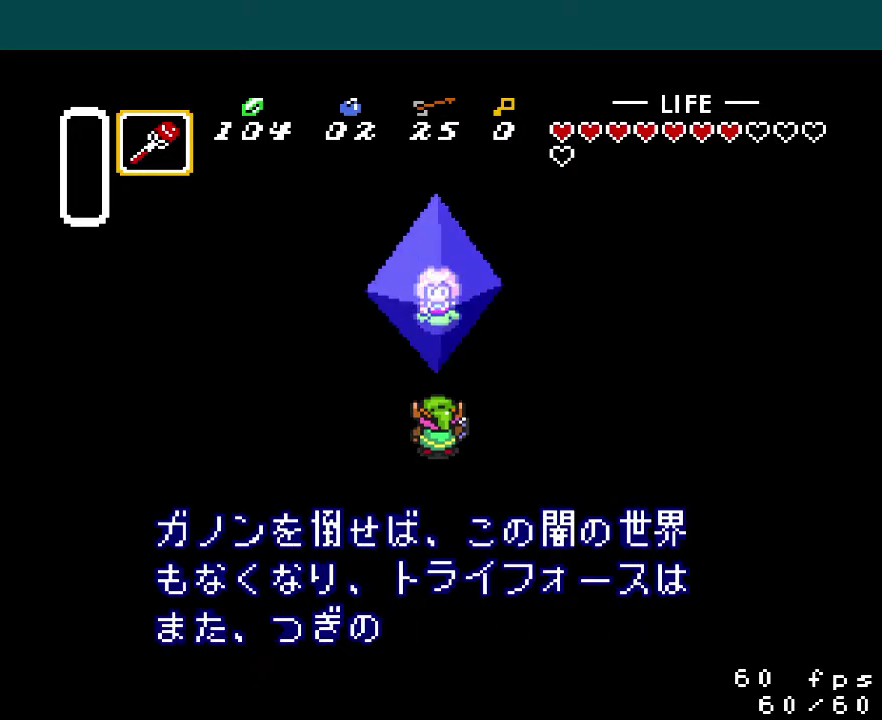
{"buttons": ["A", "B"], "events": [[16, "Y", "up"], [66, "A", "down"], [100, "B", "up"], [100, "X", "up"], [100, "Y", "down"], [167, "A", "up"], [250, "B", "down"], [250, "R1", "down"], [250, "Y", "up"], [267, "A", "down"], [300, "R1", "up"], [317, "B", "up"], [333, "Y", "down"], [367, "X", "down"], [400, "A", "up"], [433, "B", "down"], [450, "A", "down"], [484, "X", "up"], [484, "Y", "up"]]}
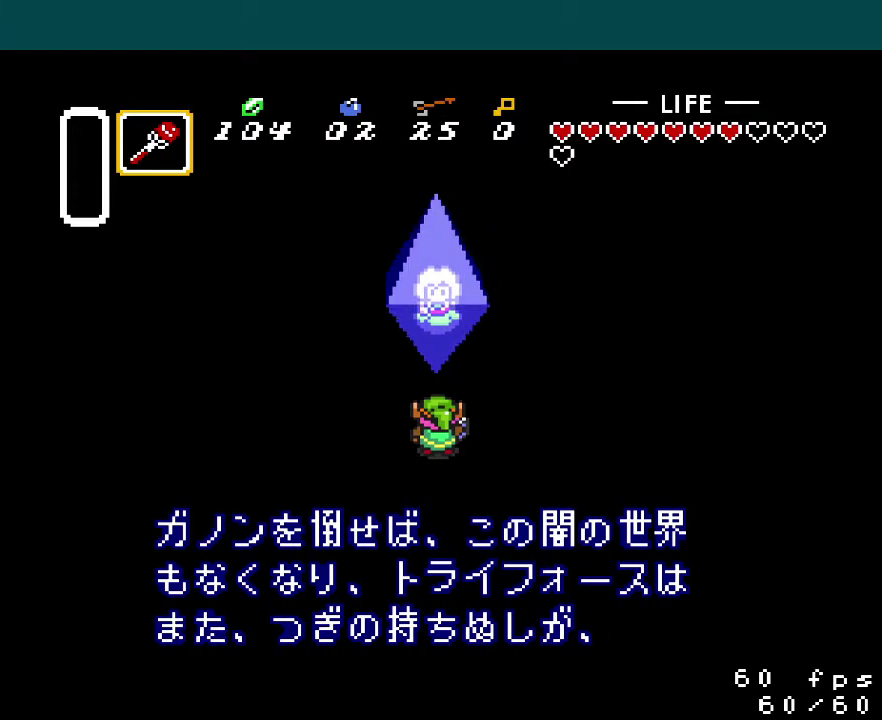
{"buttons": ["B", "X", "Y"], "events": [[17, "B", "up"], [34, "Y", "down"], [67, "A", "up"], [84, "X", "down"], [117, "B", "down"], [150, "A", "down"], [150, "R1", "down"], [150, "Y", "up"], [167, "X", "up"], [200, "R1", "up"], [217, "A", "up"], [217, "B", "up"], [217, "Y", "down"], [250, "X", "down"], [317, "B", "down"], [334, "A", "down"], [334, "R1", "down"], [334, "Y", "up"], [367, "X", "up"], [384, "R1", "up"], [417, "B", "up"], [417, "Y", "down"], [451, "X", "down"], [484, "A", "up"], [501, "B", "down"]]}
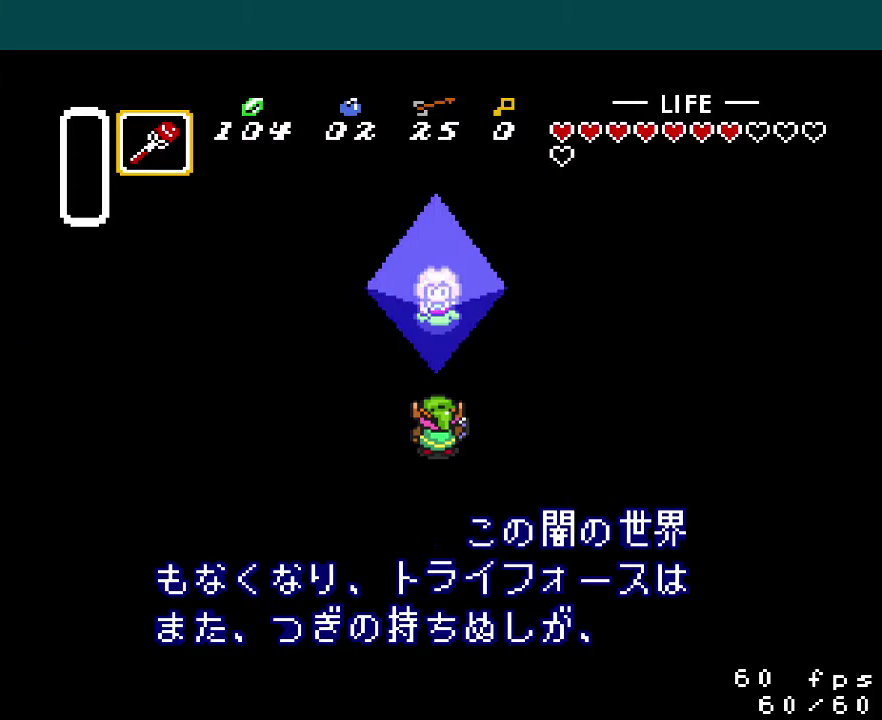
{"buttons": ["B"], "events": [[50, "Y", "up"], [66, "A", "down"], [100, "X", "up"], [116, "B", "up"], [133, "Y", "down"], [167, "X", "down"], [200, "B", "down"], [217, "A", "up"], [233, "Y", "up"], [300, "B", "up"], [300, "Y", "down"], [317, "A", "down"], [367, "X", "up"], [417, "B", "down"], [450, "A", "up"], [467, "Y", "up"]]}
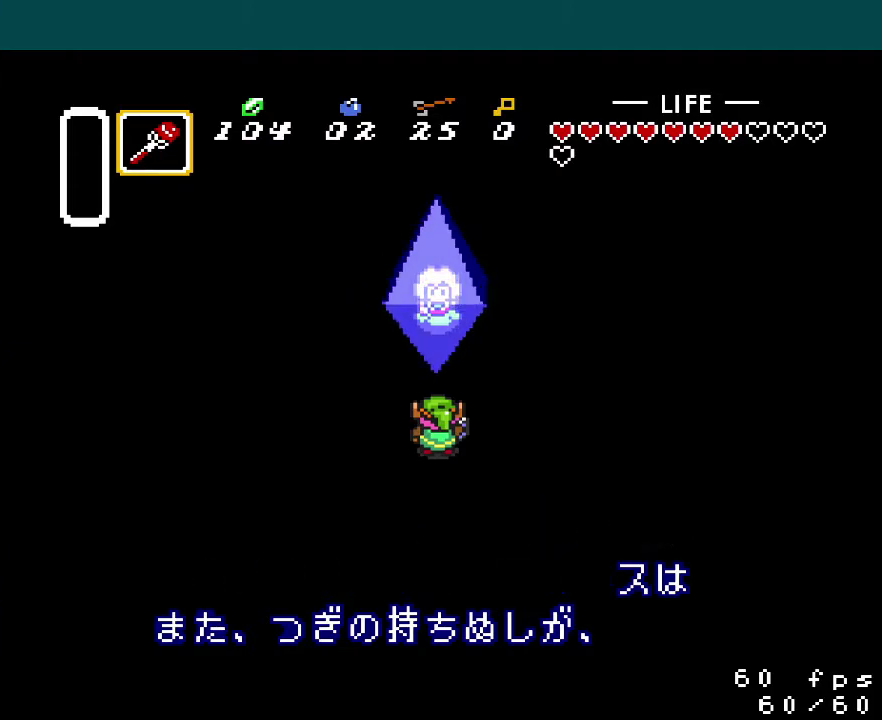
{"buttons": ["B", "X", "Y"], "events": [[17, "Y", "down"], [67, "A", "down"], [100, "B", "up"], [150, "A", "up"], [150, "B", "down"], [150, "Y", "up"], [200, "X", "down"], [284, "A", "down"], [284, "B", "up"], [284, "Y", "down"], [317, "X", "up"], [401, "B", "down"], [417, "X", "down"], [417, "Y", "up"], [451, "A", "up"], [501, "Y", "down"]]}
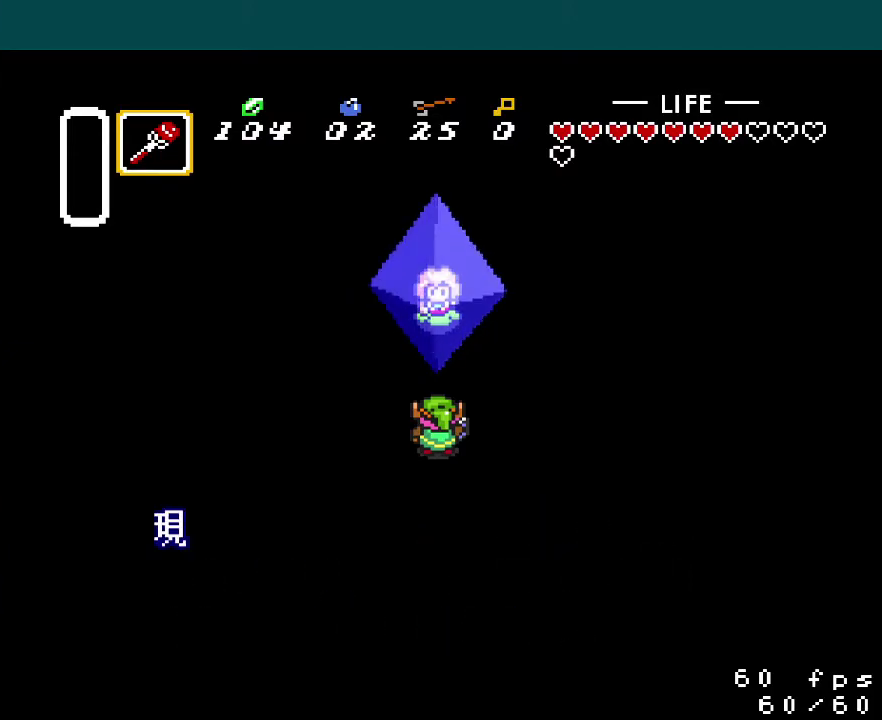
{"buttons": ["Y"], "events": [[16, "B", "up"], [66, "A", "down"], [66, "X", "up"], [150, "B", "down"], [167, "X", "down"], [167, "Y", "up"], [250, "A", "up"], [250, "B", "up"], [250, "Y", "down"], [300, "A", "down"], [367, "B", "down"], [367, "X", "up"], [383, "Y", "up"], [467, "A", "up"], [467, "Y", "down"], [500, "B", "up"]]}
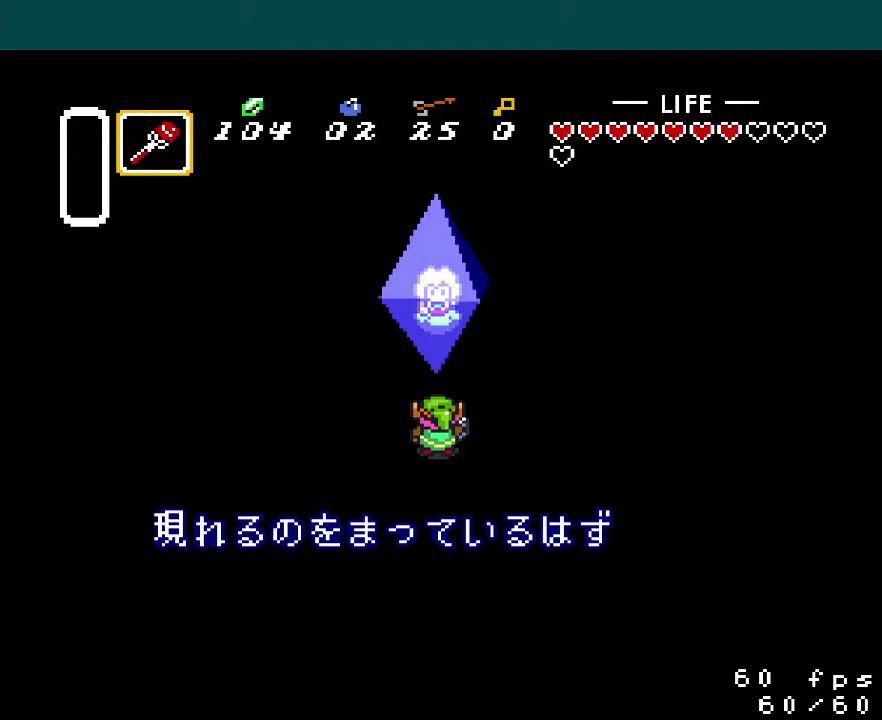
{"buttons": ["A", "Y"], "events": [[17, "X", "down"], [67, "A", "down"], [100, "B", "down"], [117, "X", "up"], [134, "Y", "up"], [184, "X", "down"], [200, "B", "up"], [200, "Y", "down"], [217, "A", "up"], [234, "R1", "down"], [317, "R1", "up"], [334, "Y", "up"], [351, "B", "down"], [384, "A", "down"], [417, "X", "up"], [467, "Y", "down"], [484, "B", "up"]]}
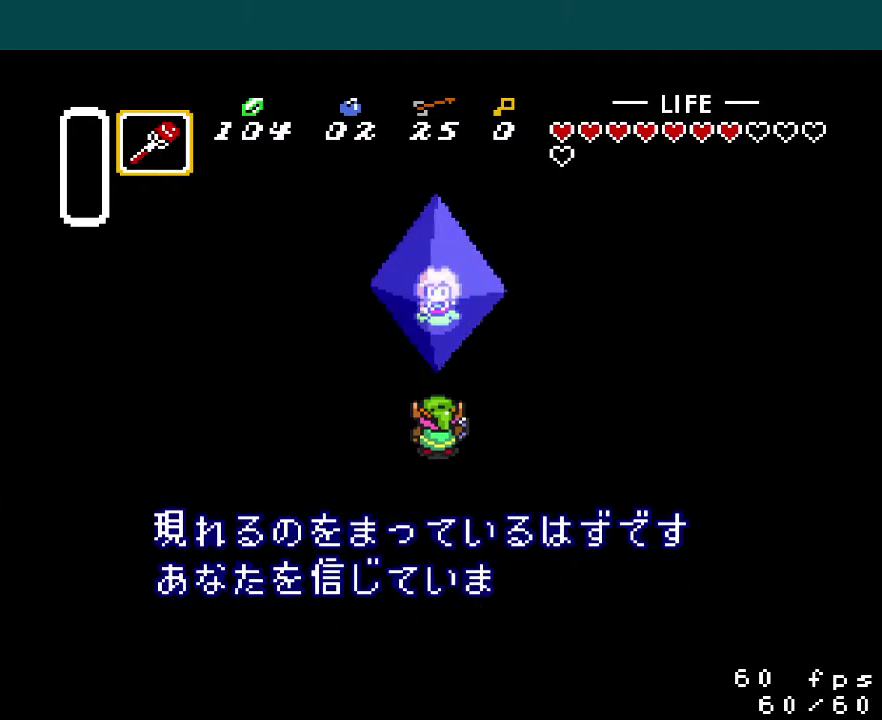
{"buttons": ["A", "Y"], "events": [[50, "B", "down"], [50, "X", "down"], [83, "Y", "up"], [116, "A", "up"], [183, "X", "up"], [200, "B", "up"], [200, "Y", "down"], [217, "A", "down"], [250, "R1", "down"], [300, "R1", "up"], [317, "A", "up"], [333, "B", "down"], [333, "X", "down"], [350, "Y", "up"], [450, "A", "down"], [450, "B", "up"], [450, "R1", "down"], [450, "Y", "down"], [500, "R1", "up"], [500, "X", "up"]]}
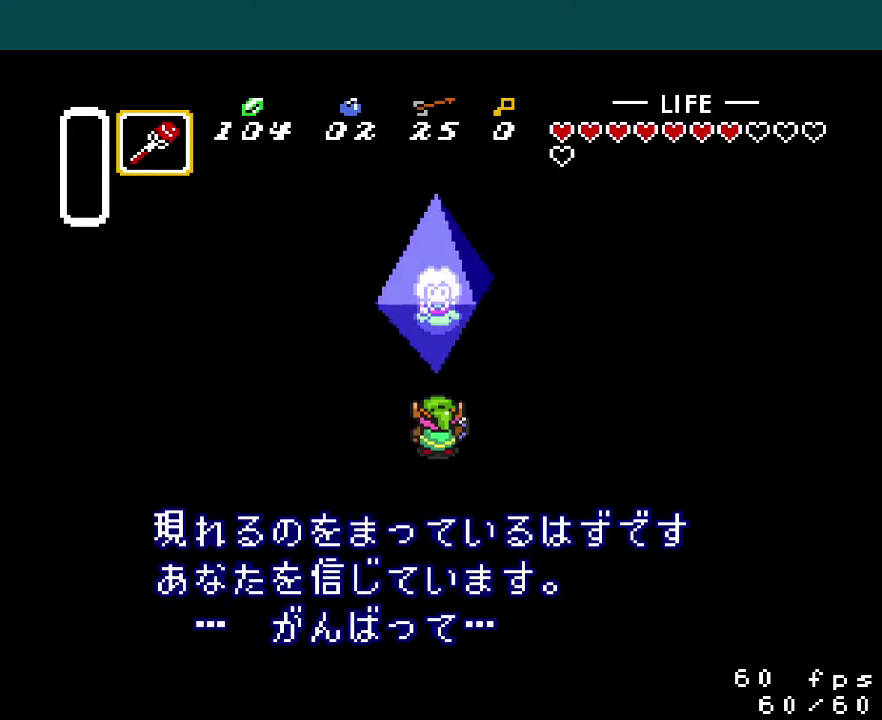
{"buttons": ["A", "B"], "events": [[50, "B", "down"], [67, "X", "down"], [67, "Y", "up"], [84, "A", "up"], [134, "Y", "down"], [167, "A", "down"], [184, "B", "up"], [217, "X", "up"], [250, "B", "down"], [284, "Y", "up"], [300, "A", "up"], [317, "X", "down"], [367, "Y", "down"], [384, "B", "up"], [417, "A", "down"], [434, "X", "up"], [467, "B", "down"], [484, "Y", "up"]]}
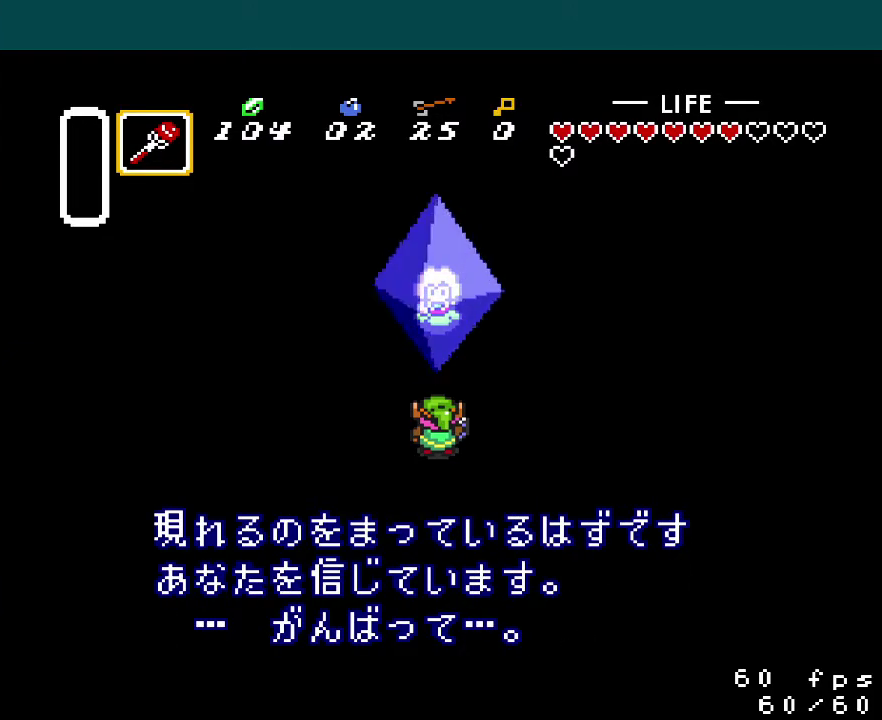
{"buttons": ["A", "Y"], "events": [[16, "X", "down"], [50, "A", "up"], [50, "Y", "down"], [66, "B", "up"], [150, "A", "down"], [150, "B", "down"], [150, "X", "up"], [150, "Y", "up"], [233, "Y", "down"], [267, "B", "up"], [283, "A", "up"], [283, "X", "down"], [350, "B", "down"], [350, "Y", "up"], [400, "X", "up"], [417, "A", "down"], [450, "B", "up"], [450, "Y", "down"]]}
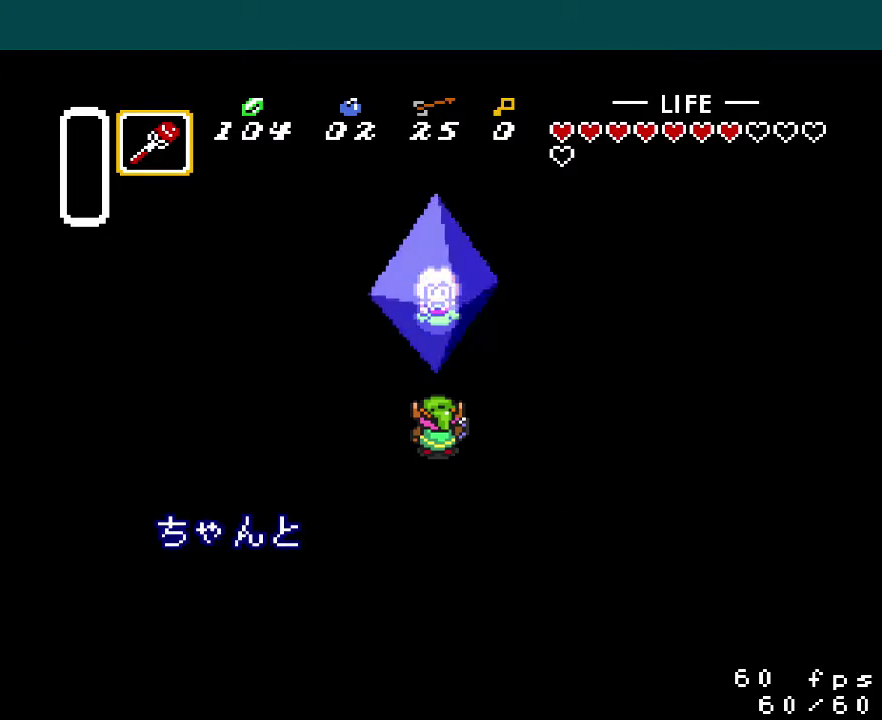
{"buttons": ["A", "B", "Y"], "events": [[34, "X", "down"], [67, "A", "up"], [84, "B", "down"], [150, "Y", "up"], [167, "A", "down"], [167, "X", "up"], [200, "B", "up"], [217, "Y", "down"], [267, "X", "down"], [284, "A", "up"], [300, "B", "down"], [317, "Y", "up"], [367, "B", "up"], [384, "Y", "down"], [417, "A", "down"], [417, "X", "up"], [501, "B", "down"]]}
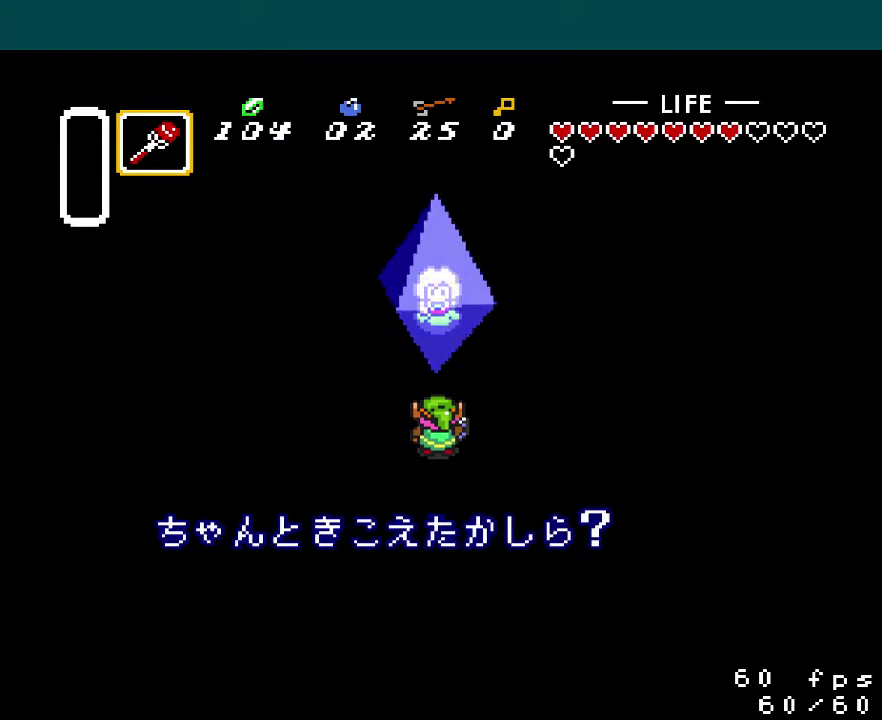
{"buttons": ["A", "B"], "events": [[16, "A", "up"], [16, "Y", "up"], [50, "X", "down"], [100, "B", "up"], [150, "Y", "down"], [167, "A", "down"], [233, "X", "up"], [250, "B", "down"], [317, "A", "up"], [317, "X", "down"], [333, "B", "up"], [400, "A", "down"], [450, "B", "down"], [450, "X", "up"], [483, "Y", "up"]]}
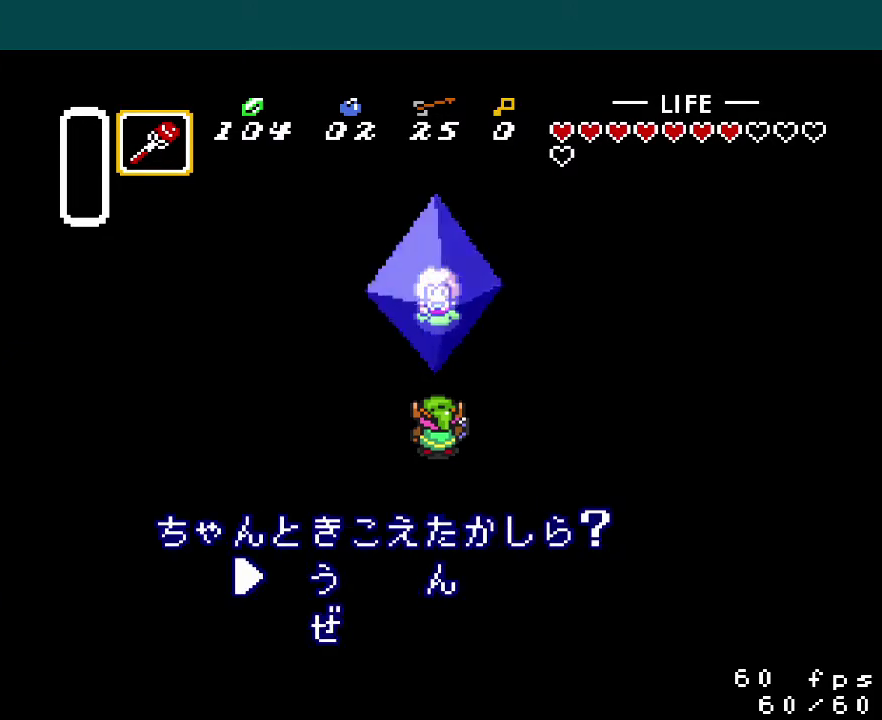
{"buttons": ["A"], "events": [[34, "X", "down"], [50, "A", "up"], [84, "Y", "down"], [167, "Y", "up"], [200, "A", "down"], [217, "X", "up"], [234, "B", "up"], [267, "Y", "down"], [284, "B", "down"], [334, "X", "down"], [351, "A", "up"], [351, "Y", "up"], [434, "A", "down"], [434, "Y", "down"], [451, "X", "up"], [484, "Y", "up"], [501, "B", "up"]]}
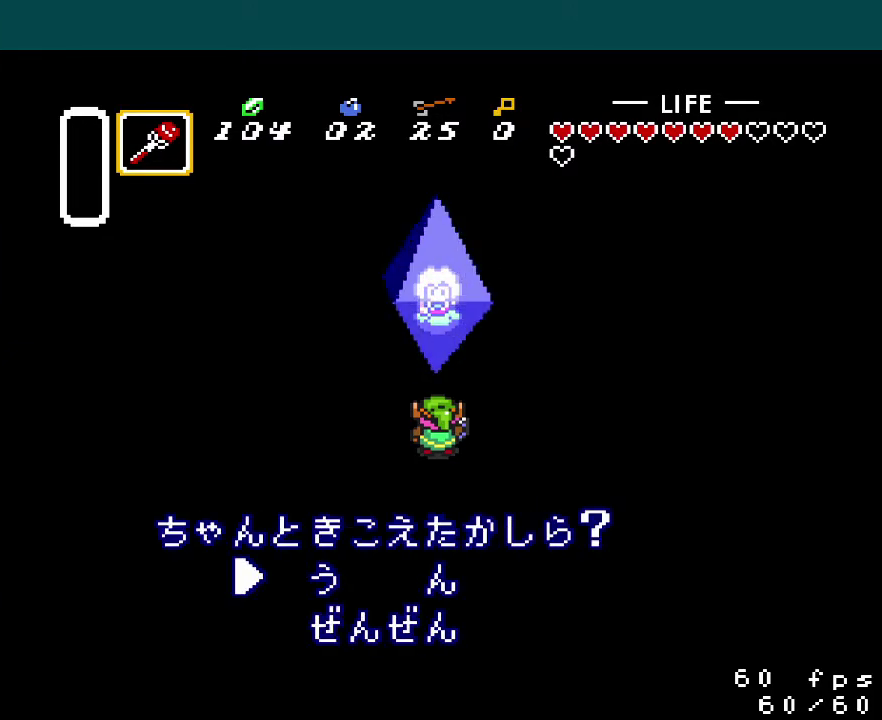
{"buttons": ["A", "X"], "events": [[33, "X", "down"], [50, "B", "down"], [66, "A", "up"], [83, "Y", "down"], [133, "A", "down"], [150, "B", "up"], [183, "X", "up"], [217, "B", "down"], [233, "Y", "up"], [267, "X", "down"], [300, "A", "up"], [300, "B", "up"], [300, "Y", "down"], [383, "A", "down"], [383, "B", "down"], [400, "Y", "up"], [417, "X", "up"], [467, "B", "up"], [500, "X", "down"]]}
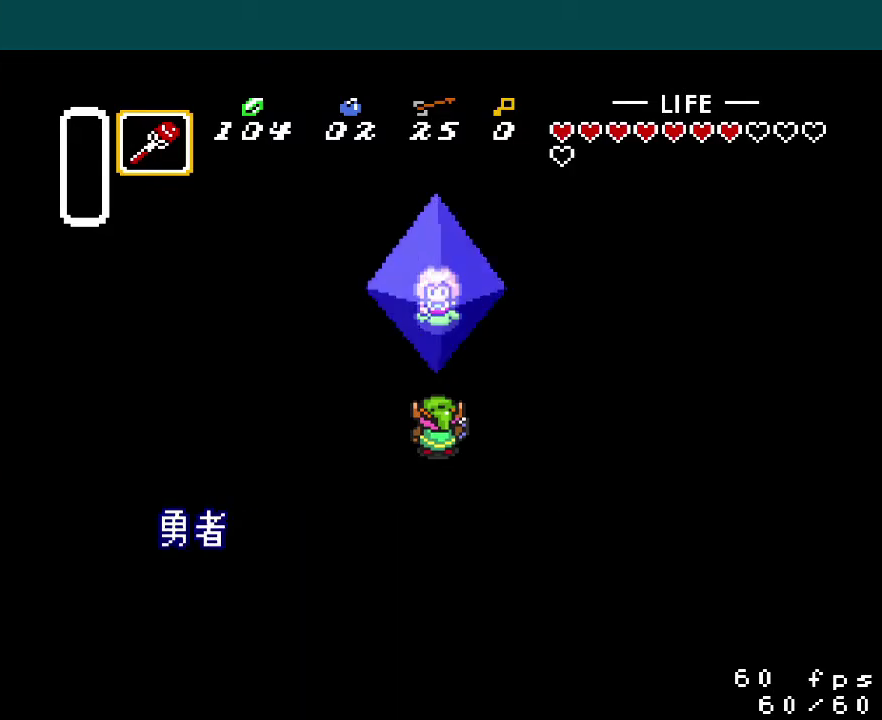
{"buttons": ["X"], "events": [[34, "A", "up"], [34, "Y", "down"], [84, "B", "down"], [100, "Y", "up"], [134, "X", "up"], [184, "A", "down"], [184, "B", "up"], [217, "Y", "down"], [234, "R1", "down"], [300, "Y", "up"], [317, "B", "down"], [317, "R1", "up"], [417, "B", "up"], [417, "X", "down"], [417, "Y", "down"], [434, "A", "up"], [467, "Y", "up"]]}
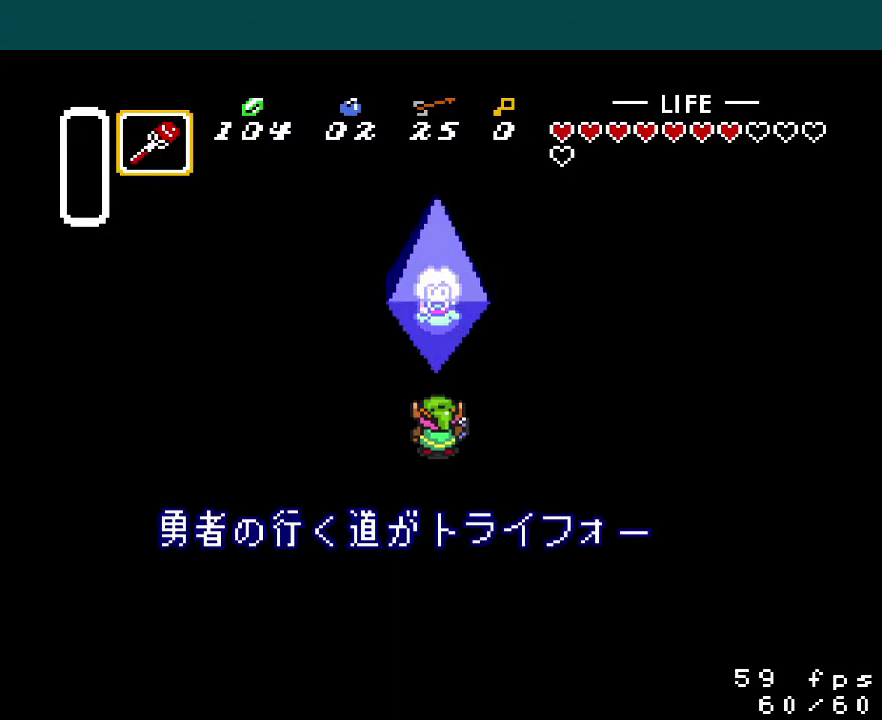
{"buttons": ["B", "X"], "events": [[16, "B", "down"], [116, "R1", "down"], [133, "A", "down"], [133, "B", "up"], [133, "X", "up"], [150, "Y", "down"], [200, "R1", "up"], [217, "B", "down"], [250, "A", "up"], [250, "X", "down"], [250, "Y", "up"], [317, "B", "up"], [333, "R1", "down"], [333, "Y", "down"], [350, "A", "down"], [383, "X", "up"], [400, "R1", "up"], [417, "B", "down"], [433, "Y", "up"], [450, "X", "down"], [500, "A", "up"]]}
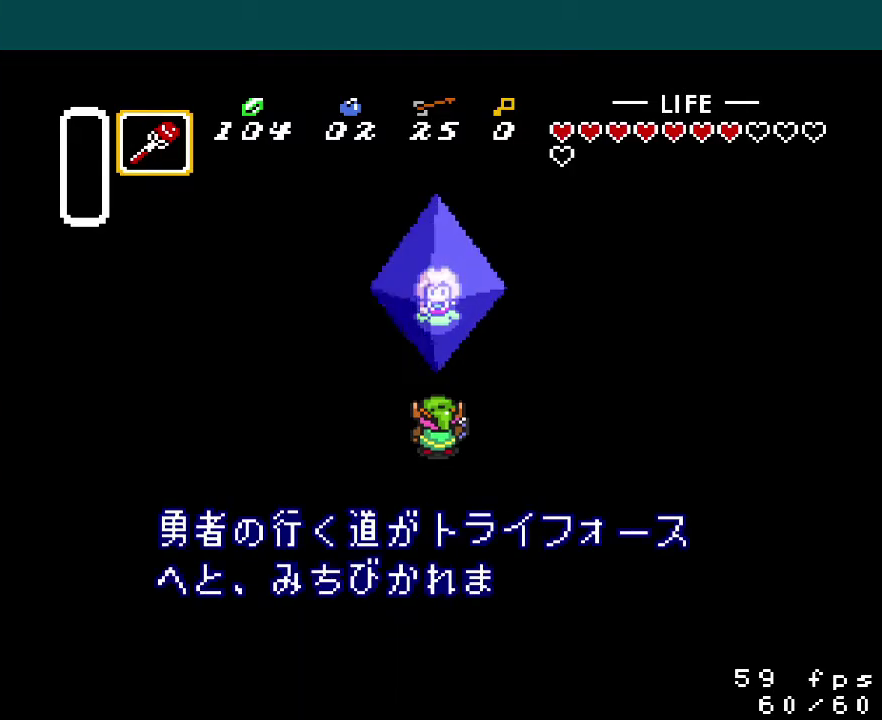
{"buttons": ["X"], "events": [[17, "B", "up"], [17, "Y", "down"], [34, "R1", "down"], [84, "A", "down"], [117, "B", "down"], [117, "Y", "up"], [134, "R1", "up"], [134, "X", "up"], [167, "B", "up"], [200, "A", "up"], [200, "X", "down"], [200, "Y", "down"], [250, "R1", "down"], [267, "B", "down"], [284, "Y", "up"], [300, "R1", "up"], [334, "A", "down"], [334, "B", "up"], [334, "X", "up"], [351, "R1", "down"], [351, "Y", "down"], [434, "X", "down"], [434, "Y", "up"], [451, "R1", "up"], [467, "A", "up"]]}